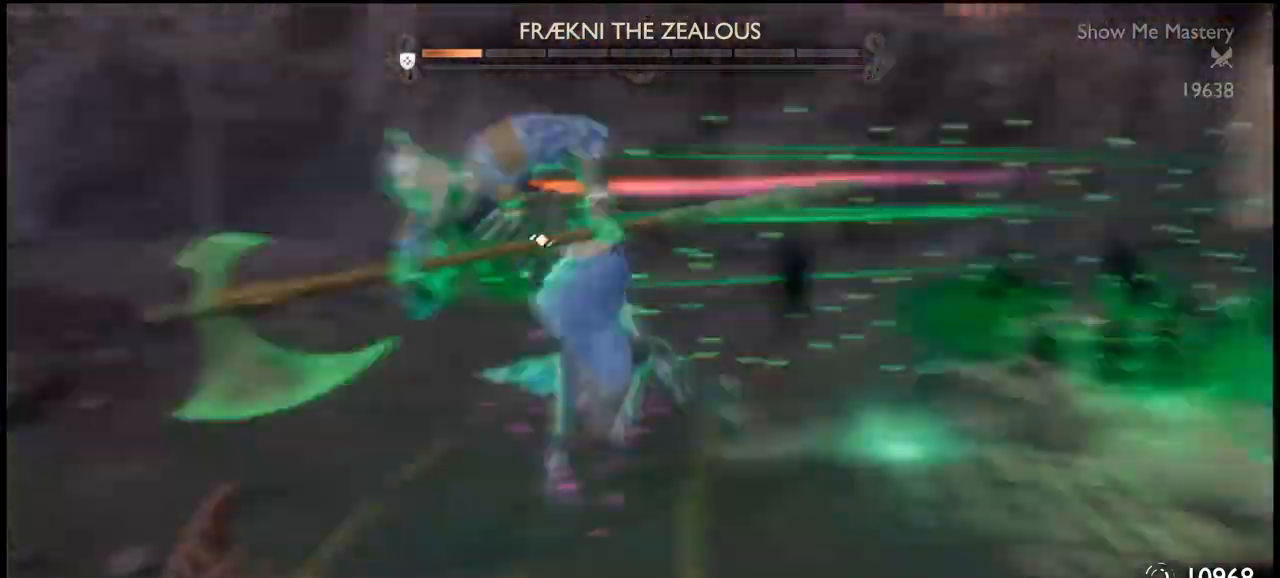
Gameplay with a controller (PlayStation layout); each line is a JSON object with the inputs held at the frame after it. "events" lists button and stick changes between this image and that frame as [ms after this image, input, new state], when the widget could be followed in between. Not read: L3.
{"buttons": [], "left_stick": "down", "right_stick": "center", "events": [[100, "left_stick", "center"], [267, "left_stick", "down"], [367, "R3", "down"], [467, "R3", "up"]]}
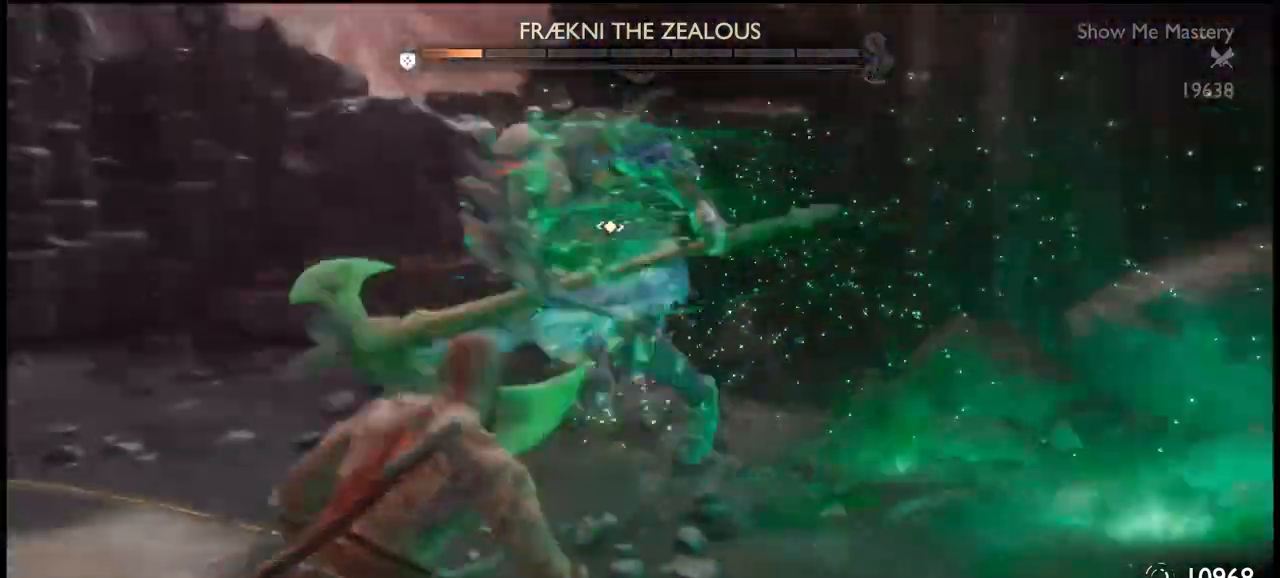
{"buttons": [], "left_stick": "down-left", "right_stick": "center", "events": [[33, "right_stick", "down"], [100, "right_stick", "center"], [300, "left_stick", "down-left"]]}
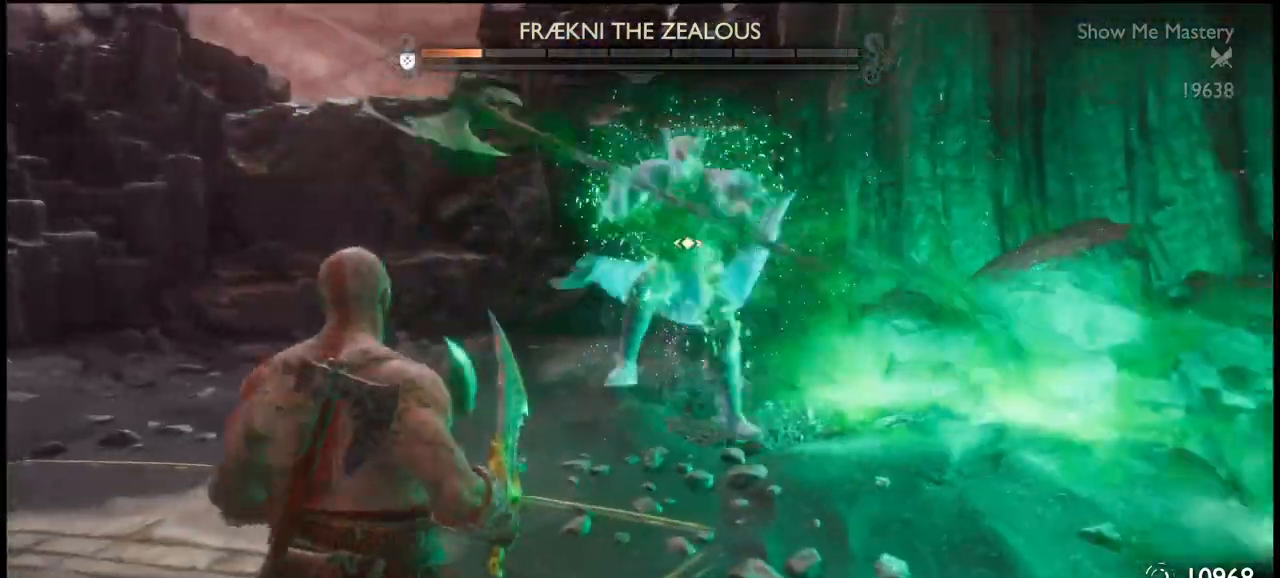
{"buttons": [], "left_stick": "down", "right_stick": "center", "events": [[100, "left_stick", "down"]]}
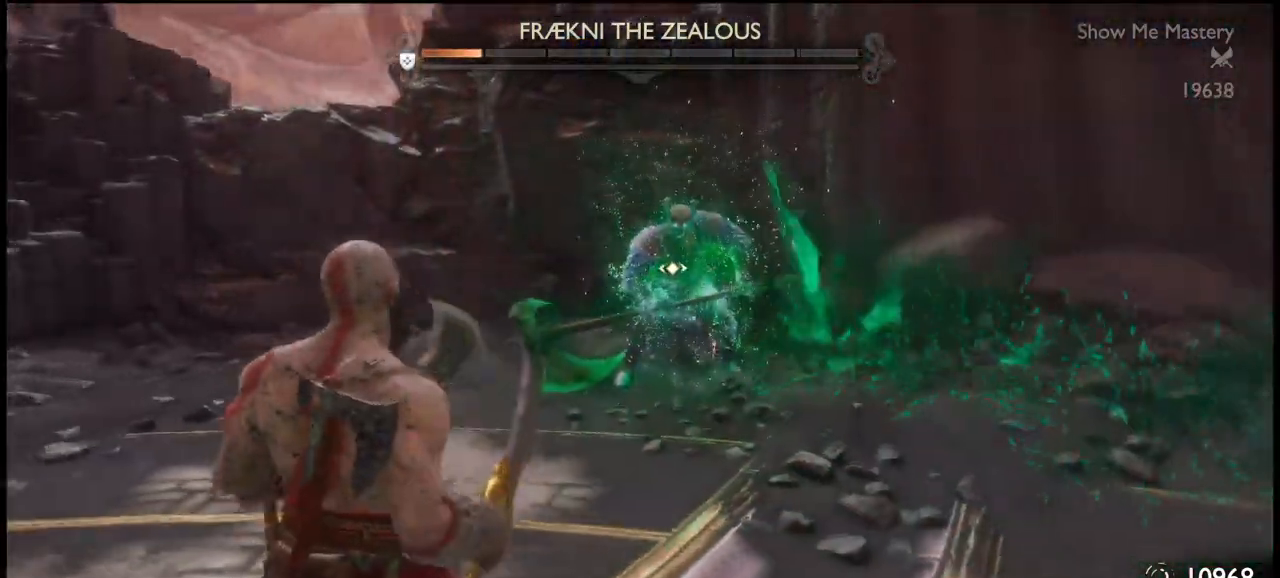
{"buttons": [], "left_stick": "left", "right_stick": "center", "events": [[100, "left_stick", "down-left"], [267, "left_stick", "left"]]}
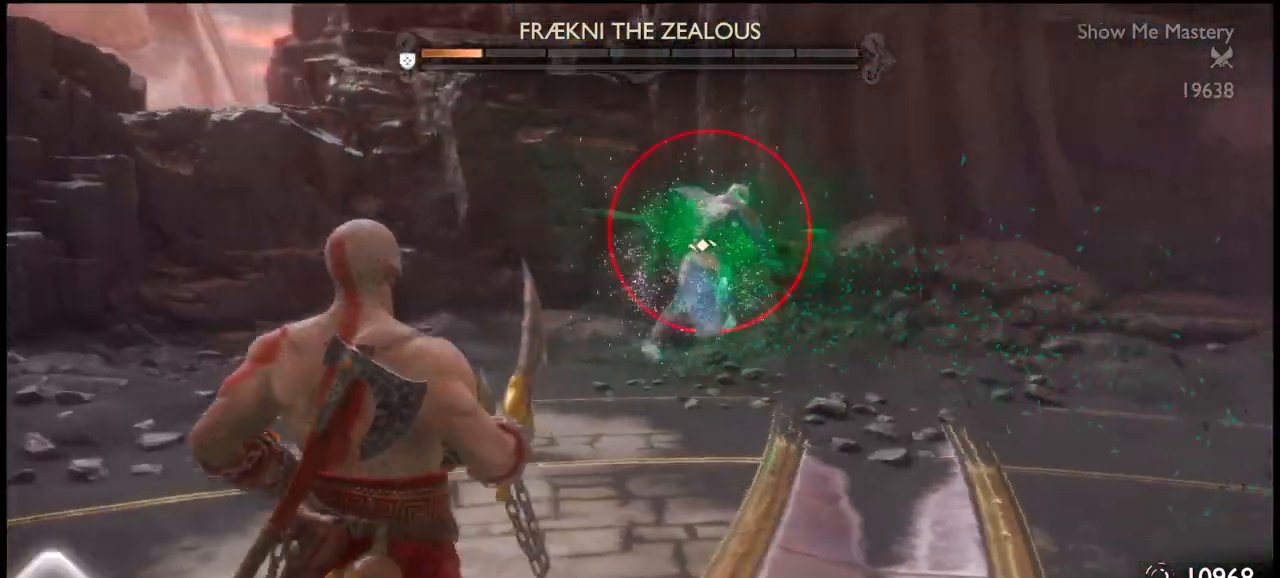
{"buttons": ["CROSS"], "left_stick": "down-left", "right_stick": "center", "events": [[134, "CROSS", "down"], [234, "CROSS", "up"], [301, "CROSS", "down"], [367, "CROSS", "up"], [367, "left_stick", "down-left"], [434, "CROSS", "down"]]}
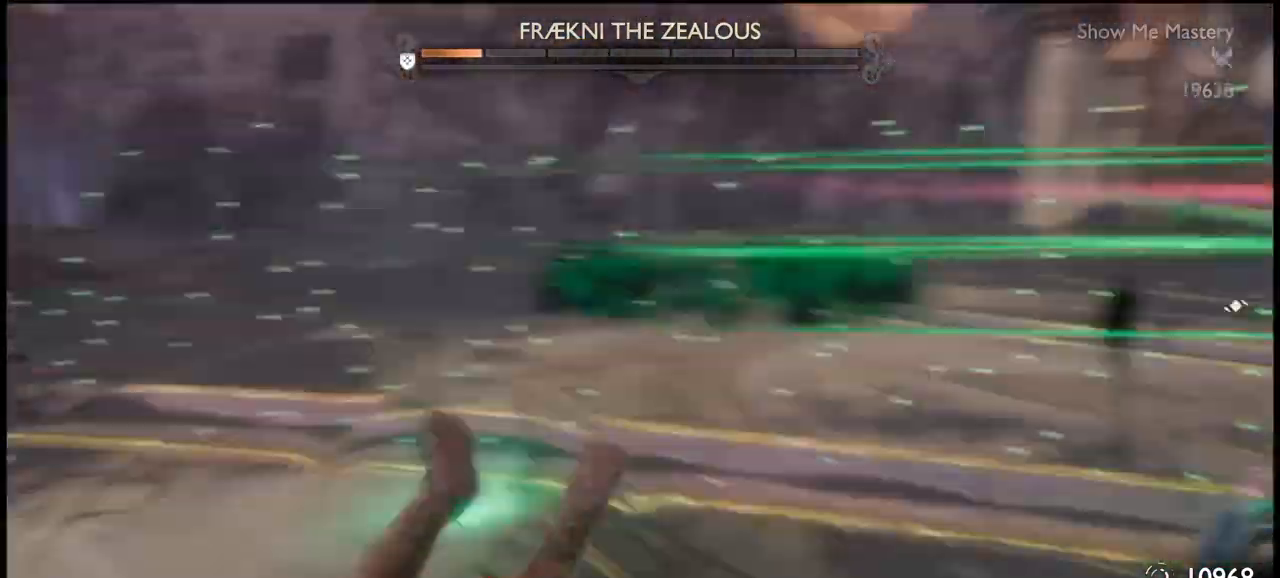
{"buttons": [], "left_stick": "right", "right_stick": "center", "events": [[33, "CROSS", "up"], [100, "left_stick", "down"], [333, "left_stick", "down-right"], [500, "left_stick", "right"]]}
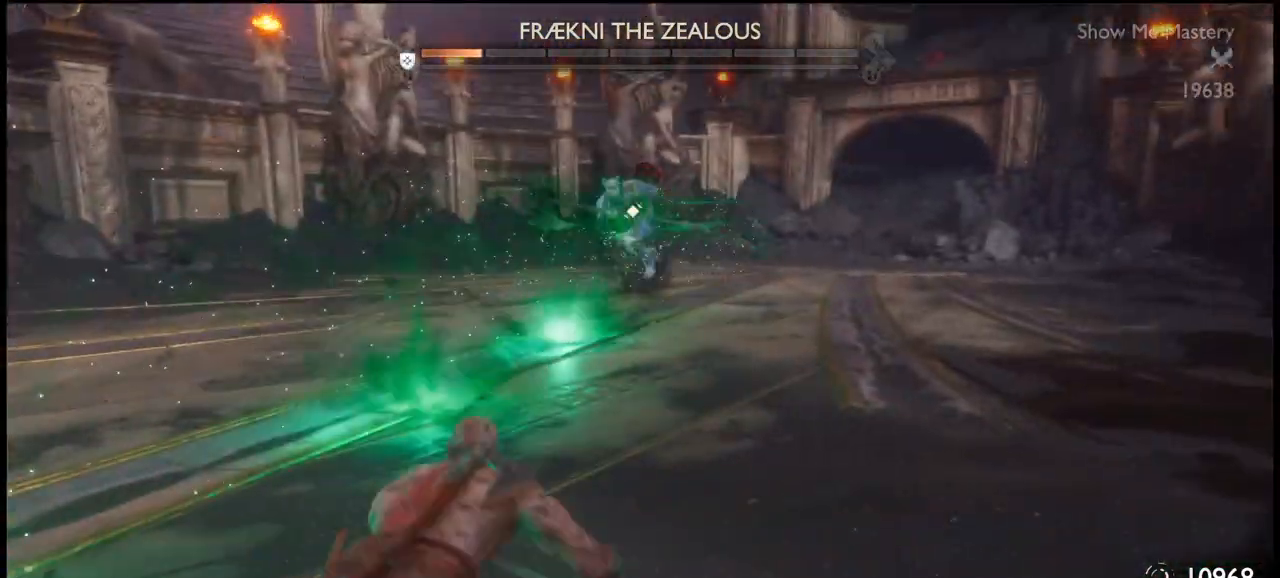
{"buttons": [], "left_stick": "up", "right_stick": "center", "events": [[134, "left_stick", "up-right"], [367, "left_stick", "up"]]}
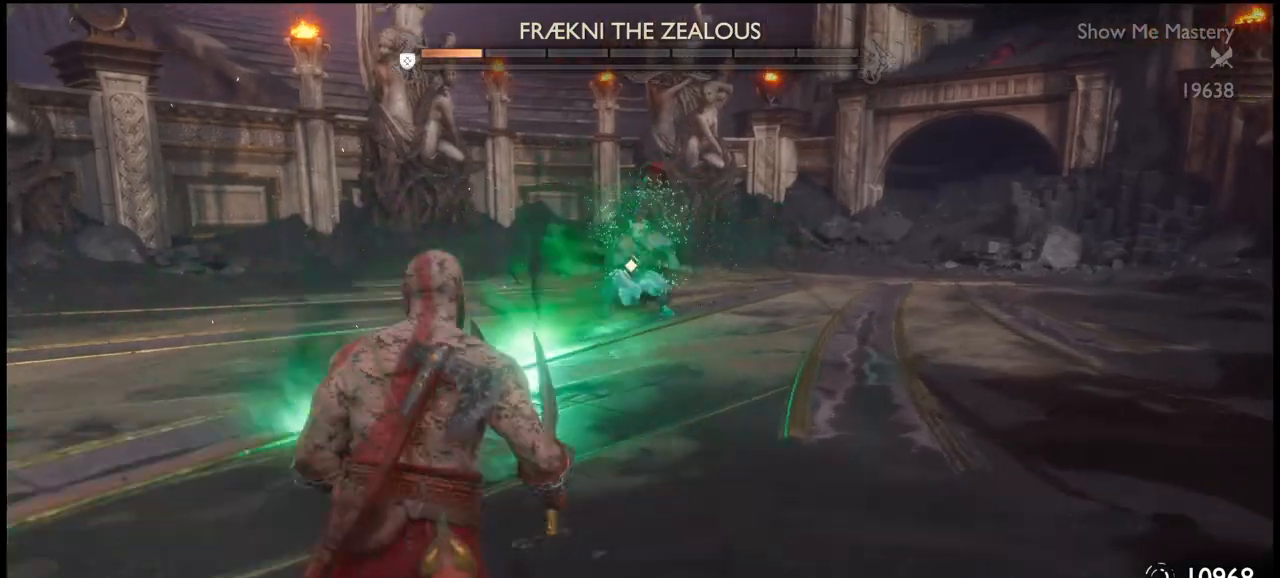
{"buttons": ["L1", "R1"], "left_stick": "up", "right_stick": "center", "events": [[133, "L1", "down"], [133, "R1", "down"], [133, "R3", "down"], [267, "R3", "up"]]}
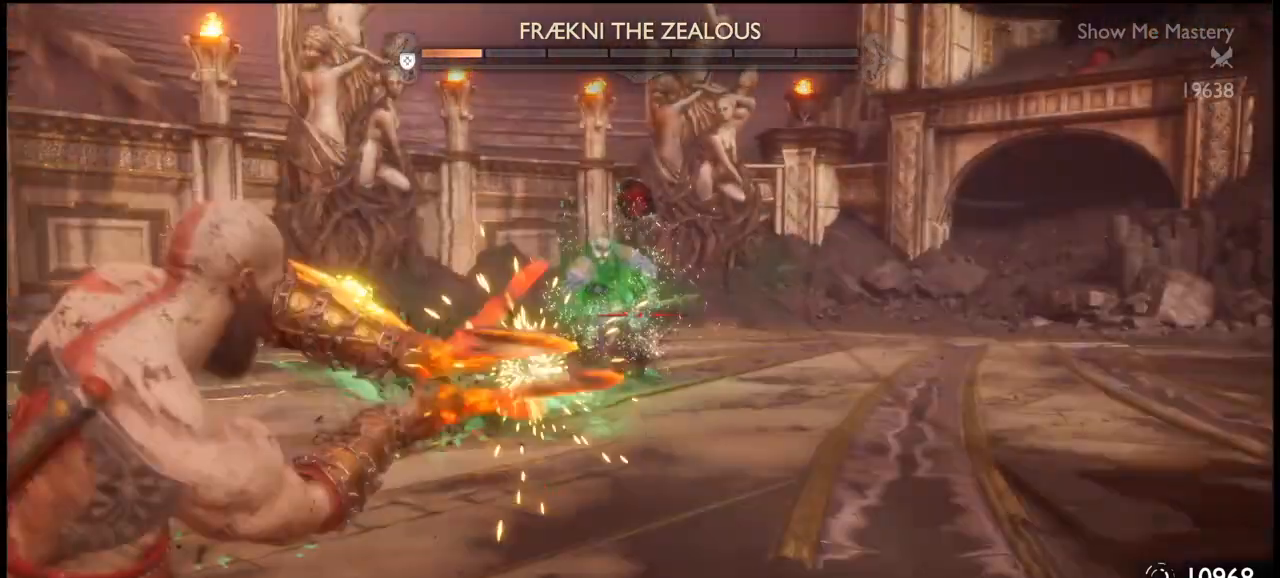
{"buttons": ["L1", "R1"], "left_stick": "center", "right_stick": "center", "events": [[201, "left_stick", "center"]]}
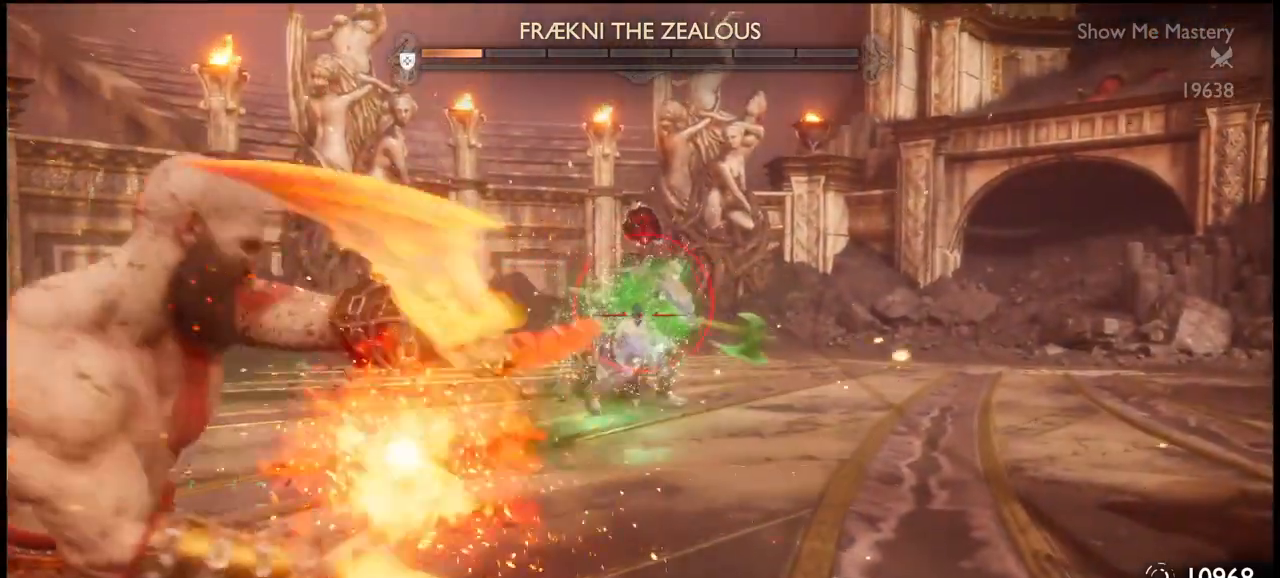
{"buttons": [], "left_stick": "down-right", "right_stick": "center", "events": [[267, "R3", "down"], [333, "right_stick", "down"], [367, "left_stick", "right"], [400, "R1", "up"], [400, "R3", "up"], [400, "right_stick", "center"], [500, "L1", "up"], [500, "left_stick", "down-right"]]}
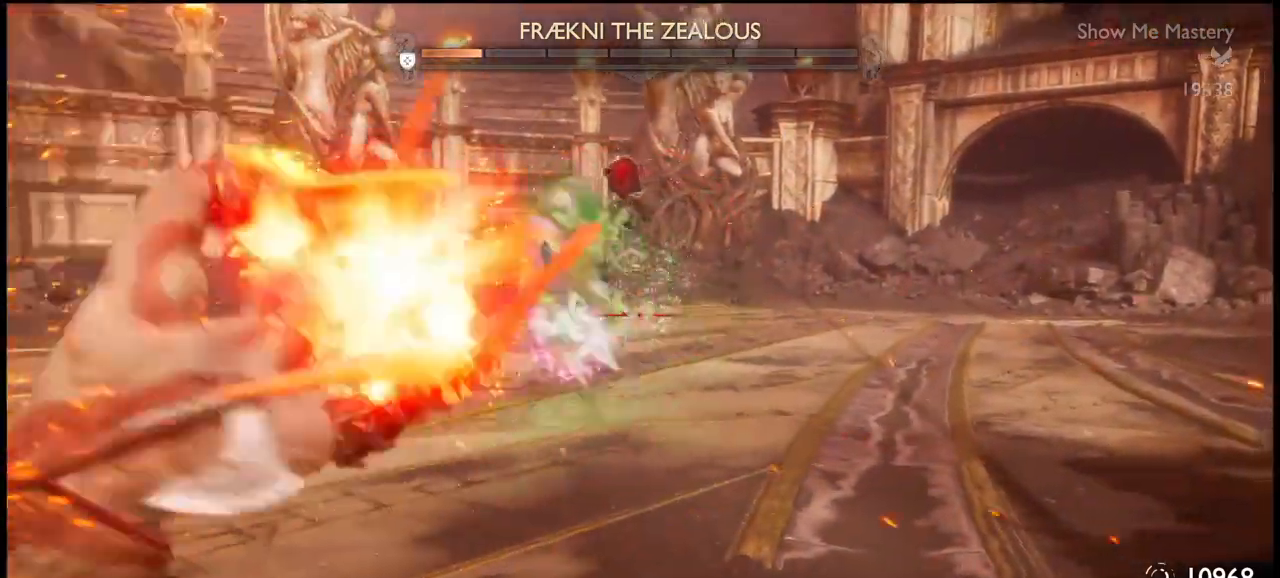
{"buttons": [], "left_stick": "down-right", "right_stick": "center", "events": [[67, "CROSS", "down"], [134, "CROSS", "up"], [201, "CROSS", "down"], [234, "CROSS", "up"], [301, "CROSS", "down"], [334, "CROSS", "up"]]}
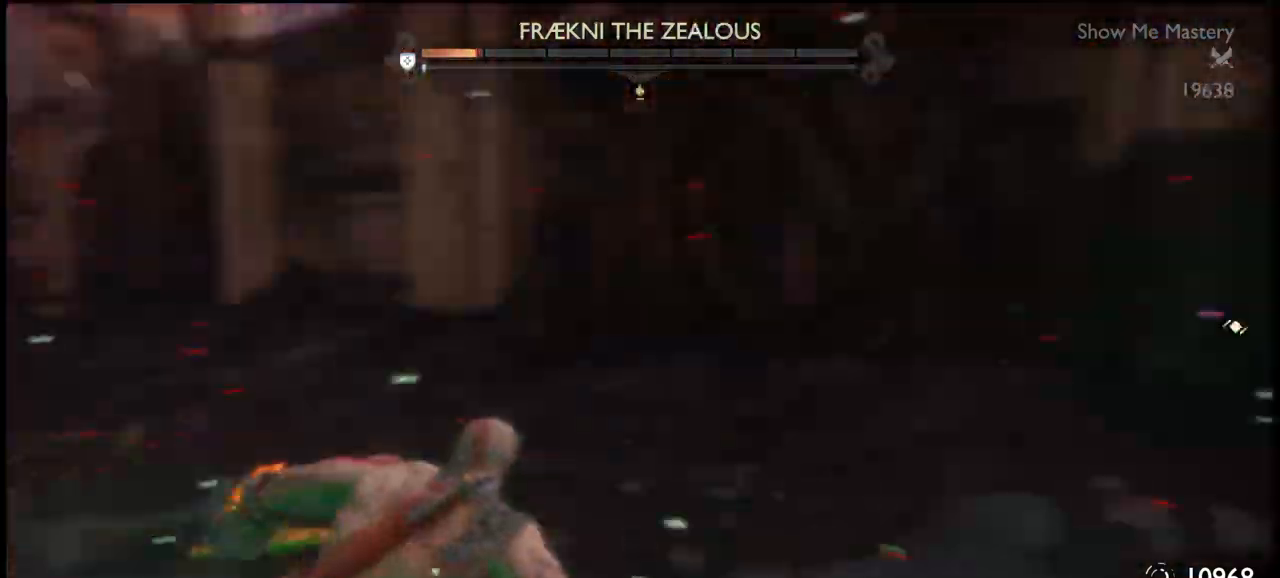
{"buttons": [], "left_stick": "down", "right_stick": "center", "events": [[233, "left_stick", "up"], [367, "left_stick", "left"], [500, "left_stick", "down"]]}
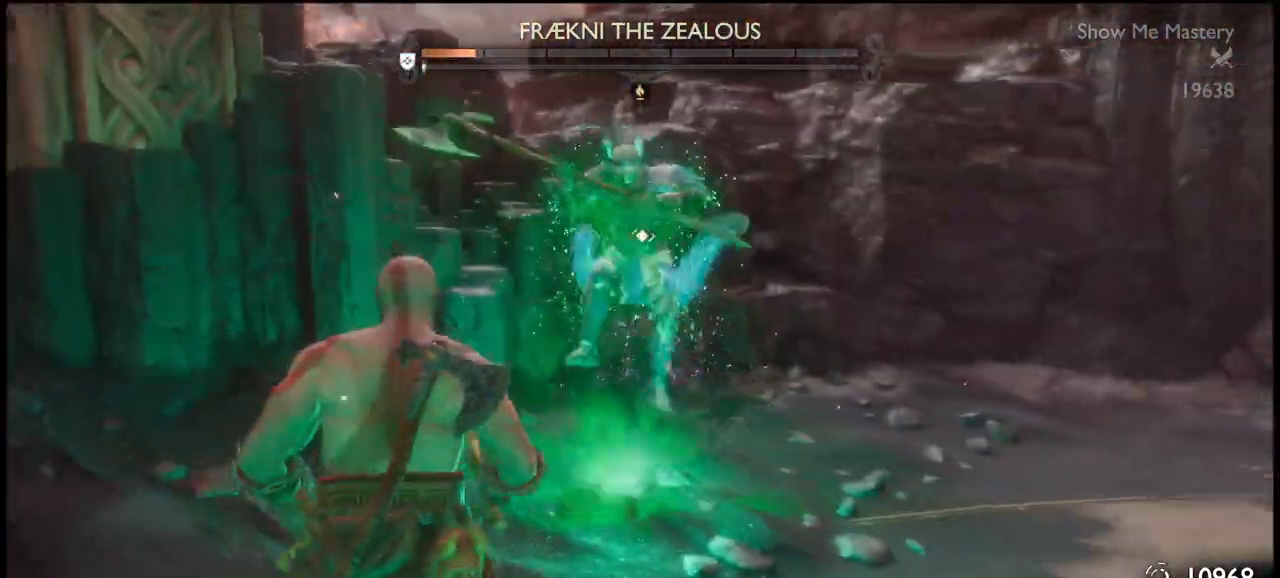
{"buttons": ["L1"], "left_stick": "down", "right_stick": "center", "events": [[434, "L1", "down"]]}
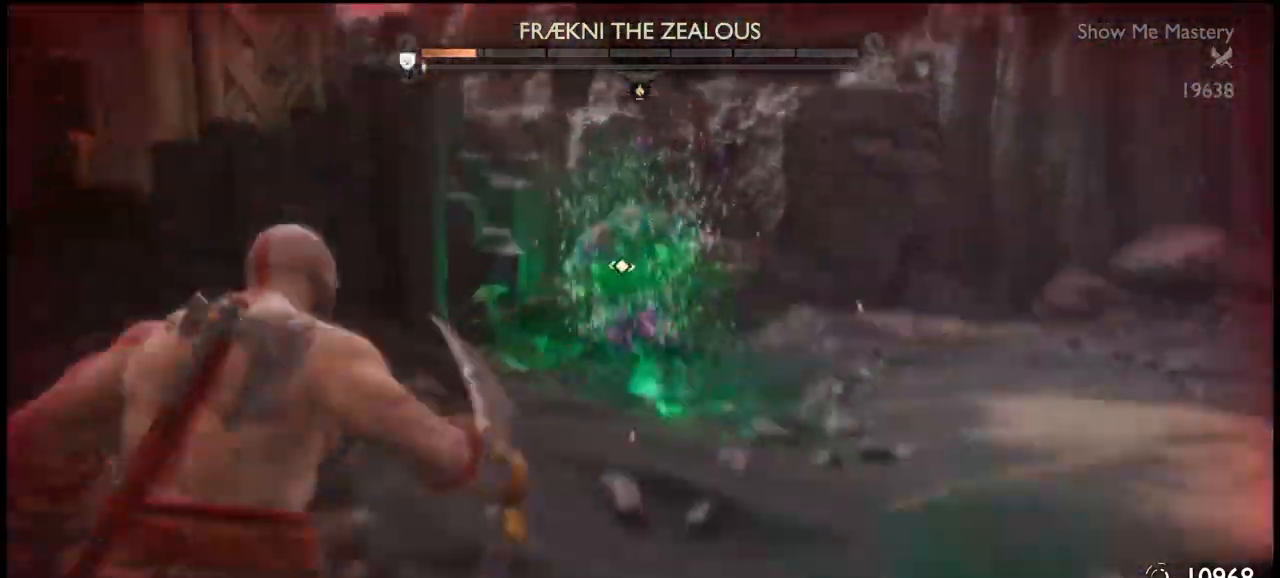
{"buttons": ["L1"], "left_stick": "down", "right_stick": "center", "events": [[33, "R2", "down"], [500, "R2", "up"]]}
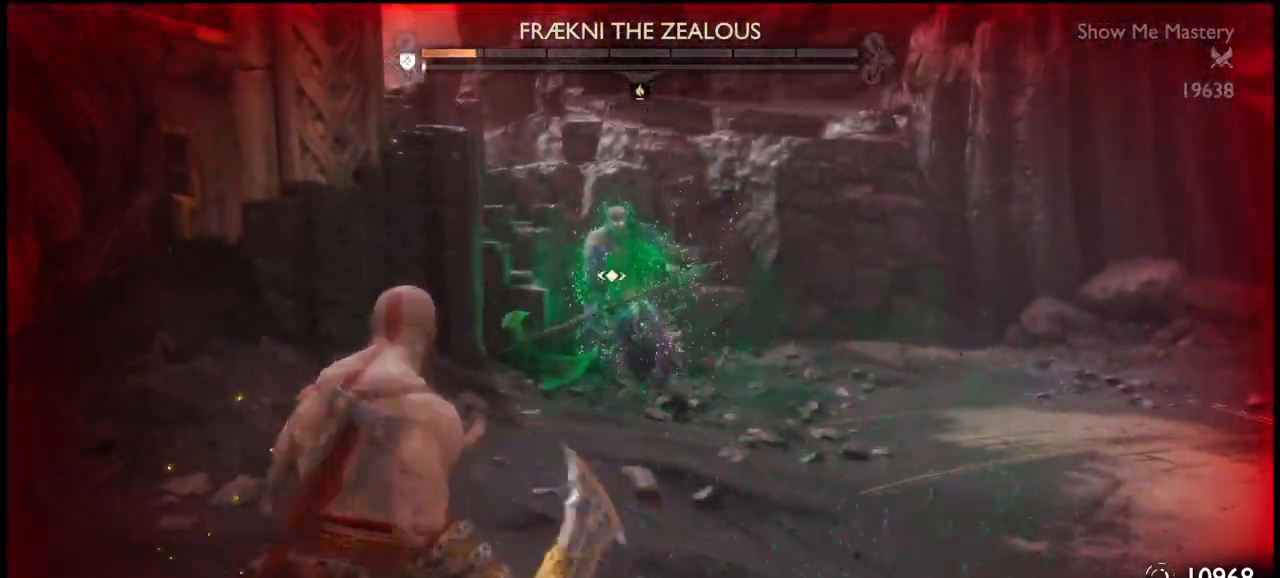
{"buttons": ["L1", "R2"], "left_stick": "up", "right_stick": "center", "events": [[67, "left_stick", "center"], [201, "R2", "down"], [201, "left_stick", "up"]]}
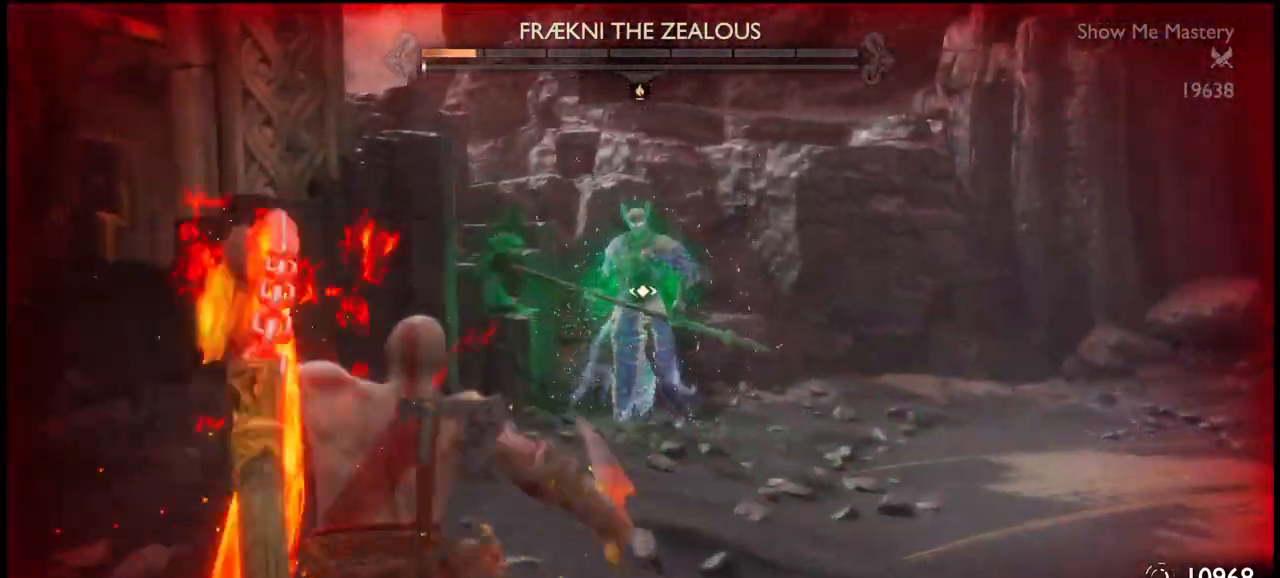
{"buttons": ["L1", "R2"], "left_stick": "right", "right_stick": "center", "events": [[233, "left_stick", "up-right"], [233, "right_stick", "down"], [333, "right_stick", "center"], [467, "left_stick", "right"]]}